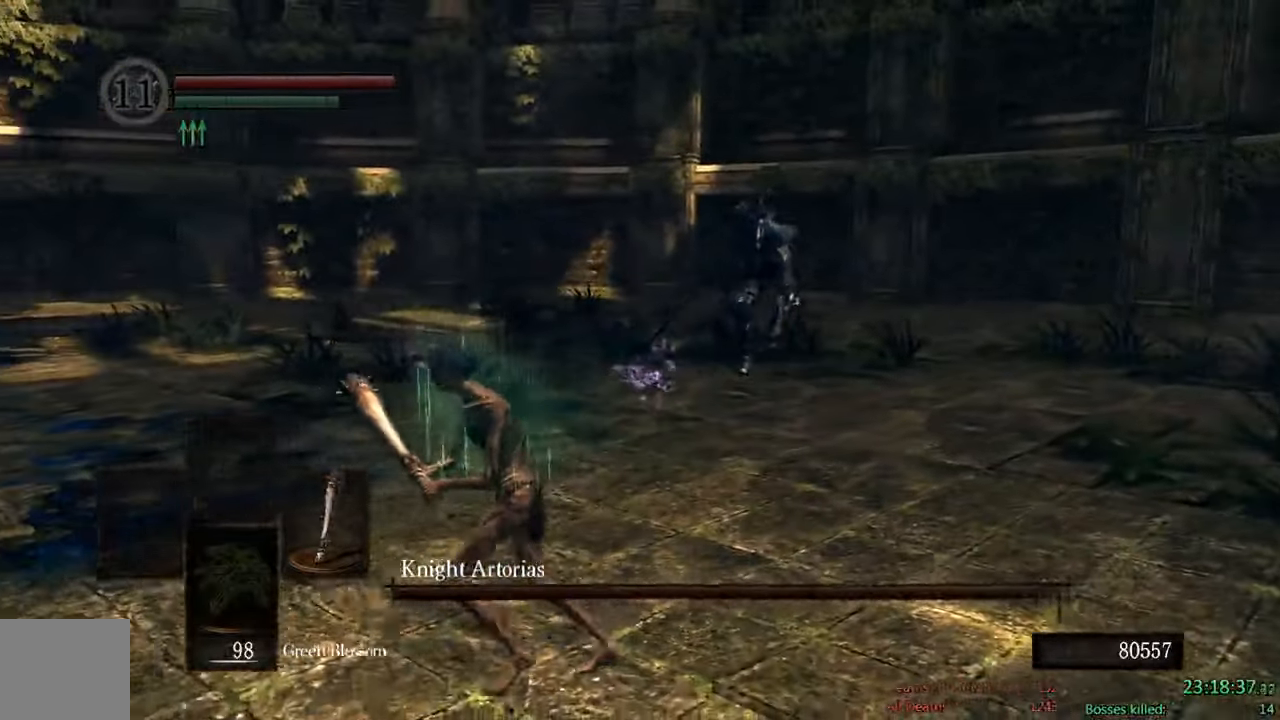
Gameplay with a controller (Xbox layout); each line is a JSON object with the inputs held at the frame after it. "events" lists button and stick changes between this image and that frame as [ms after this image, input, new state], when the widget could be followed in between.
{"buttons": ["B"], "left_stick": "down-left", "right_stick": "center", "events": [[50, "right_stick", "right"], [233, "right_stick", "center"]]}
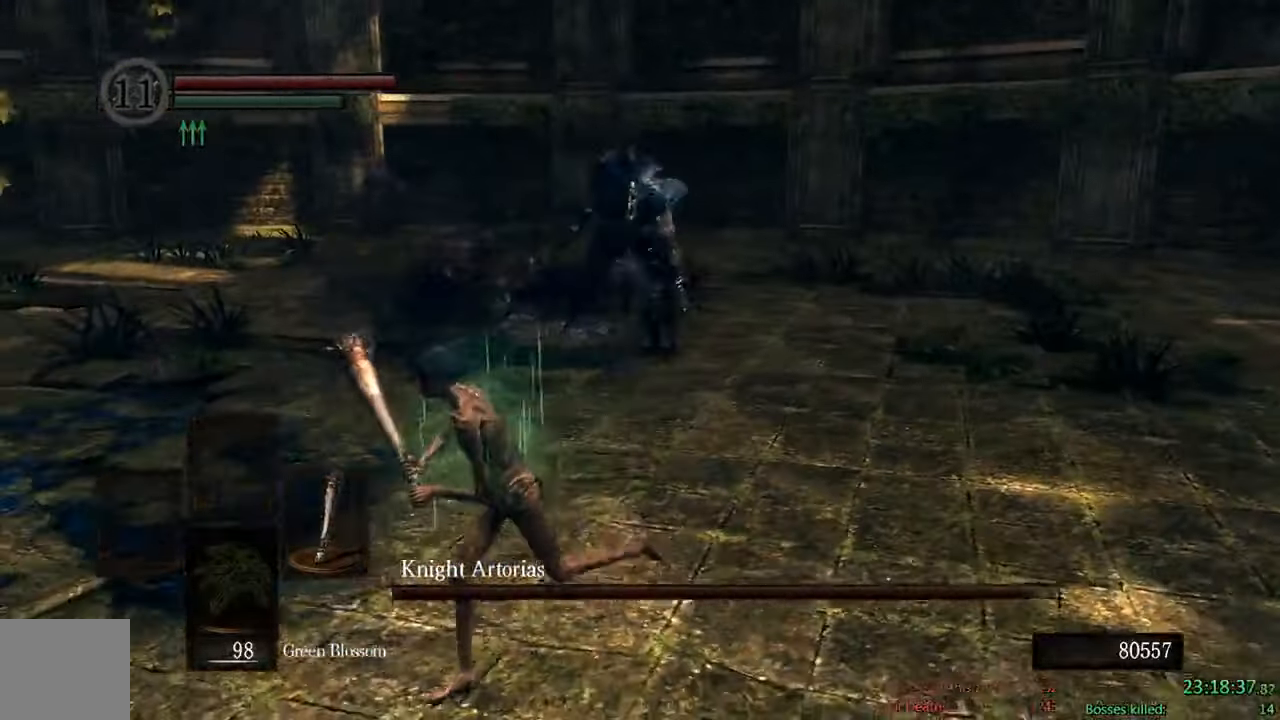
{"buttons": ["B"], "left_stick": "down-left", "right_stick": "center", "events": [[83, "right_stick", "right"], [216, "right_stick", "center"]]}
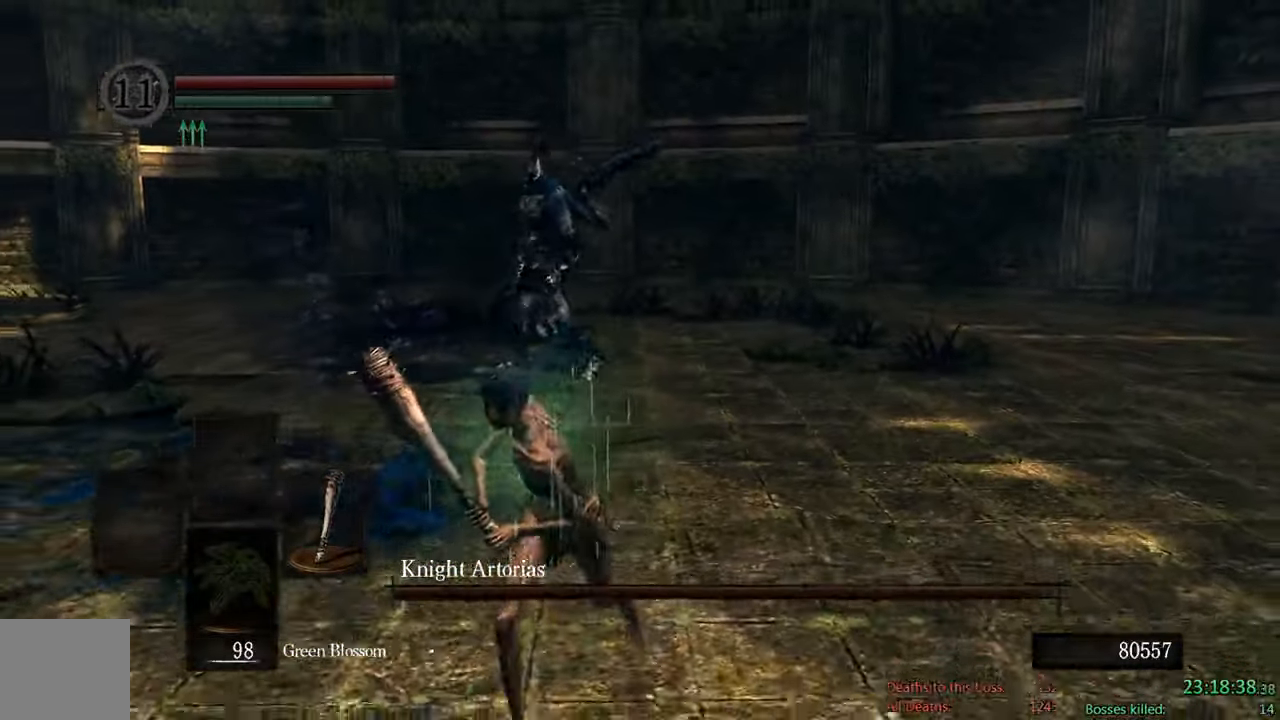
{"buttons": ["B"], "left_stick": "left", "right_stick": "center", "events": [[383, "left_stick", "left"]]}
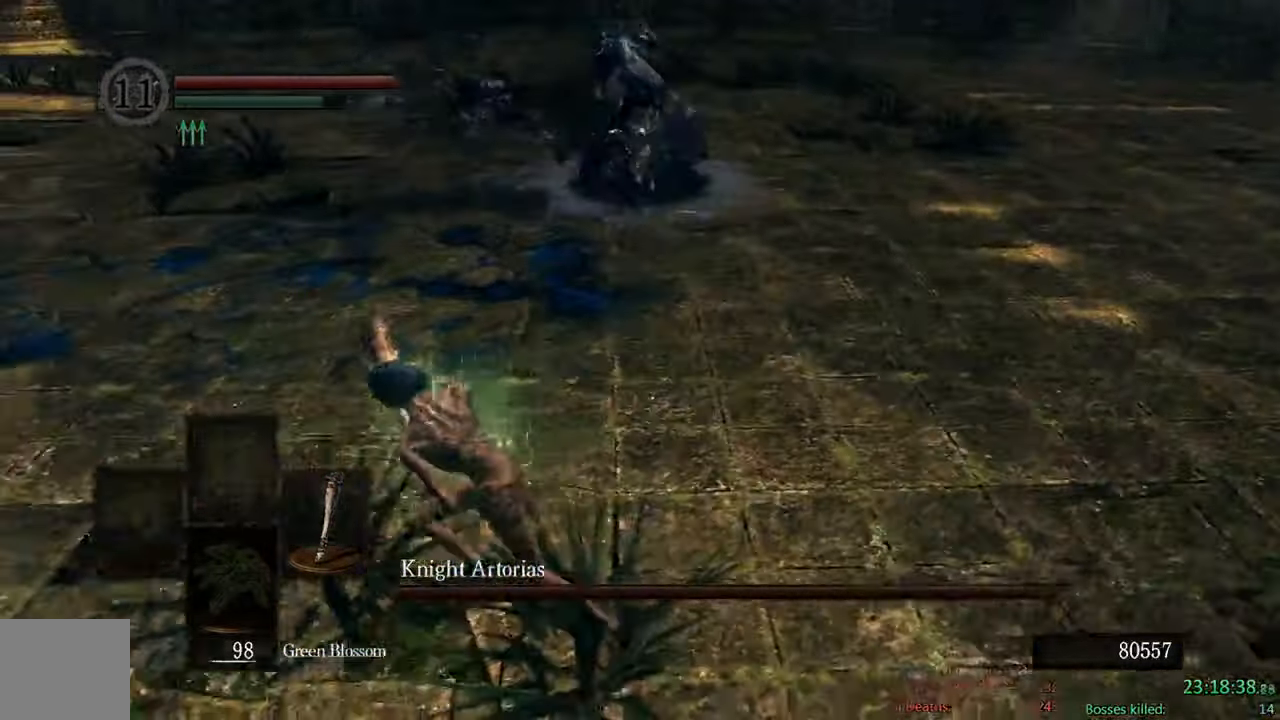
{"buttons": ["B"], "left_stick": "left", "right_stick": "center", "events": []}
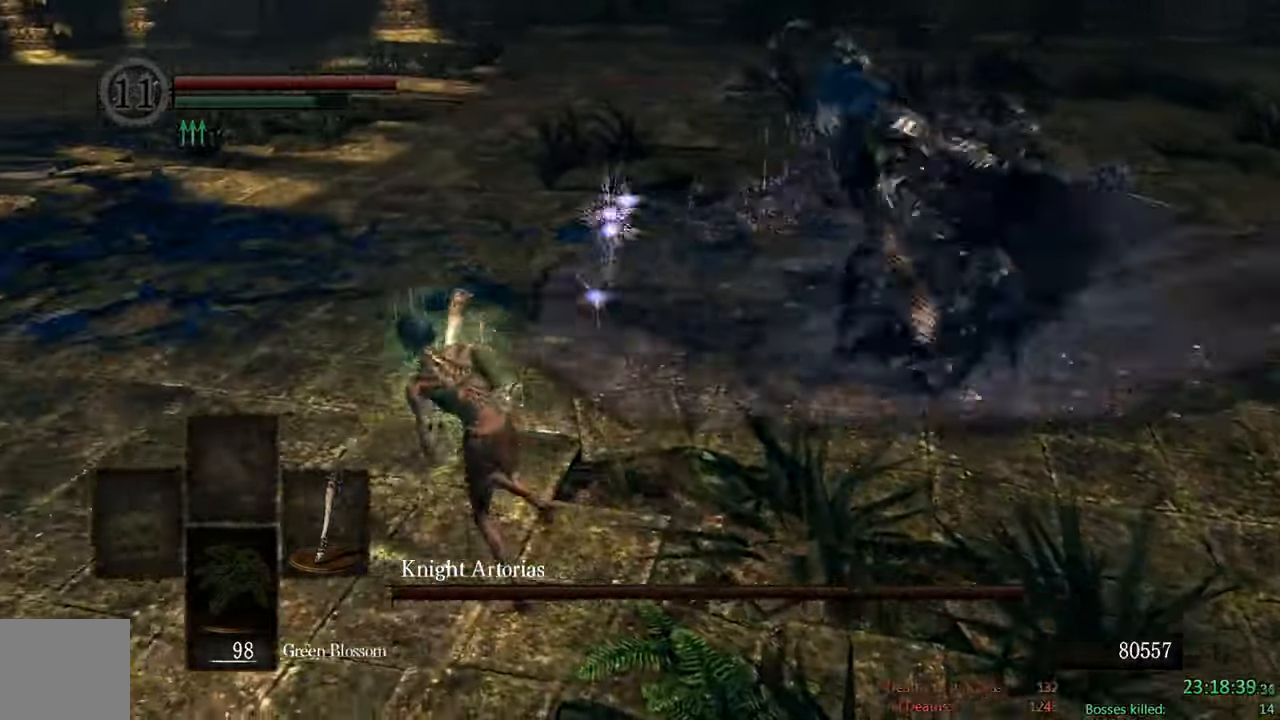
{"buttons": [], "left_stick": "up-right", "right_stick": "center", "events": [[83, "left_stick", "up"], [116, "R1", "down"], [250, "left_stick", "up-right"], [316, "R1", "up"], [350, "B", "up"]]}
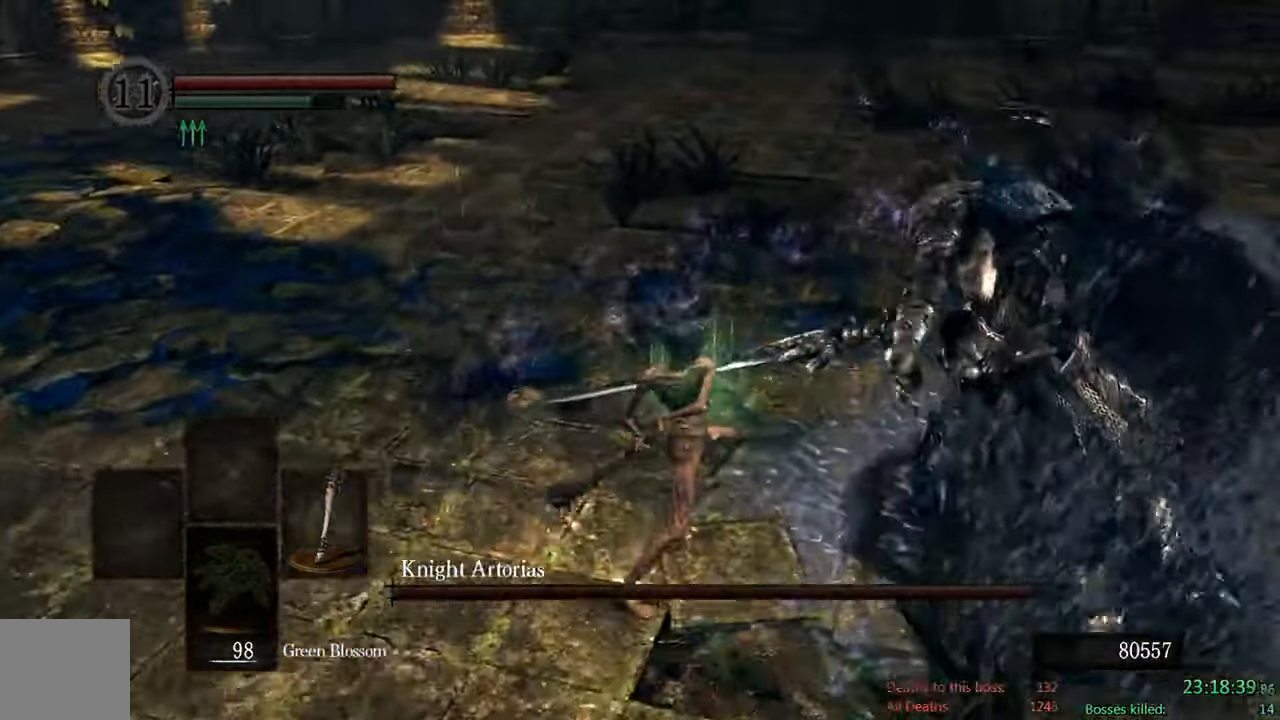
{"buttons": [], "left_stick": "up-right", "right_stick": "center", "events": []}
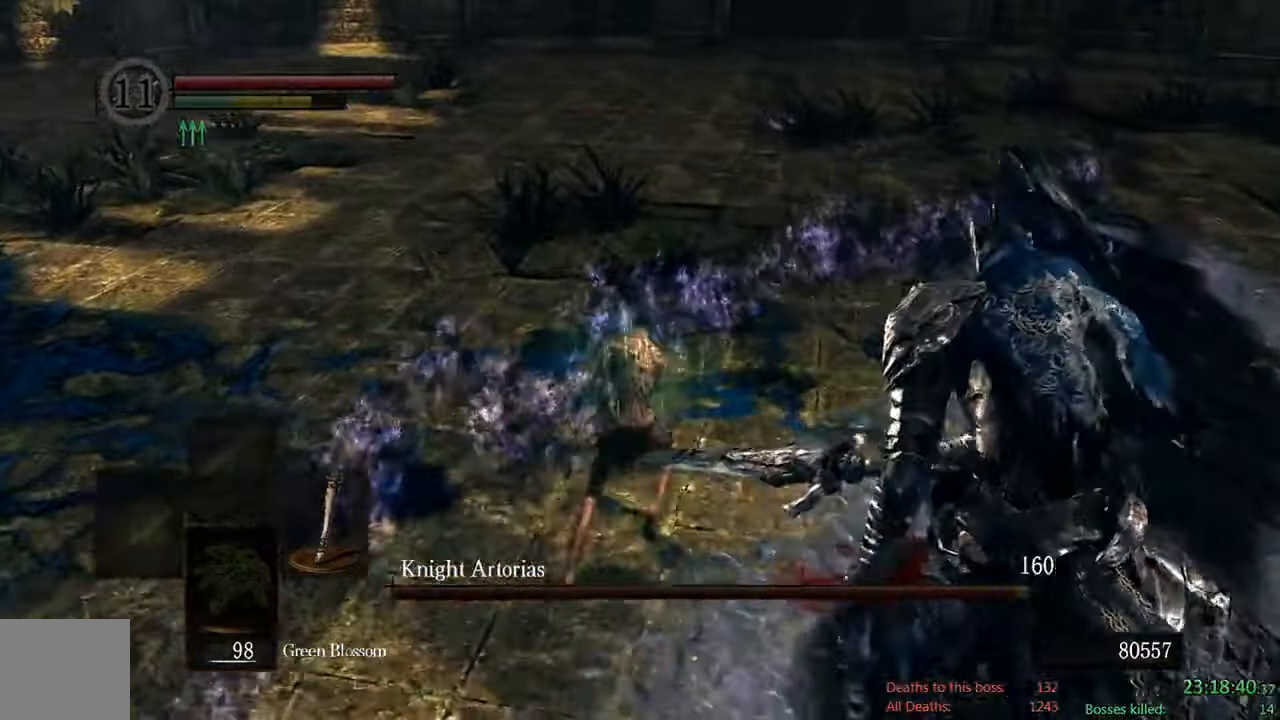
{"buttons": ["B"], "left_stick": "left", "right_stick": "right", "events": [[116, "B", "down"], [150, "left_stick", "up"], [316, "left_stick", "left"], [400, "right_stick", "right"]]}
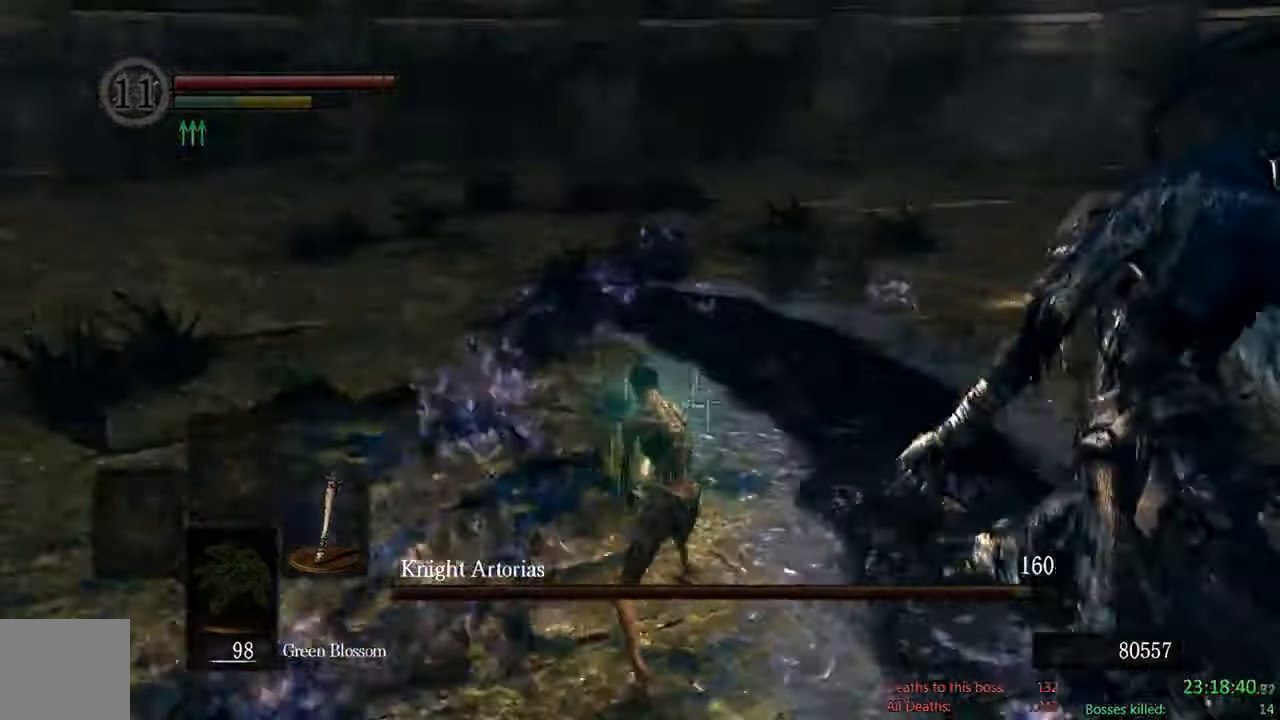
{"buttons": ["B"], "left_stick": "down-left", "right_stick": "right", "events": [[150, "right_stick", "center"], [250, "left_stick", "down-left"], [366, "right_stick", "right"]]}
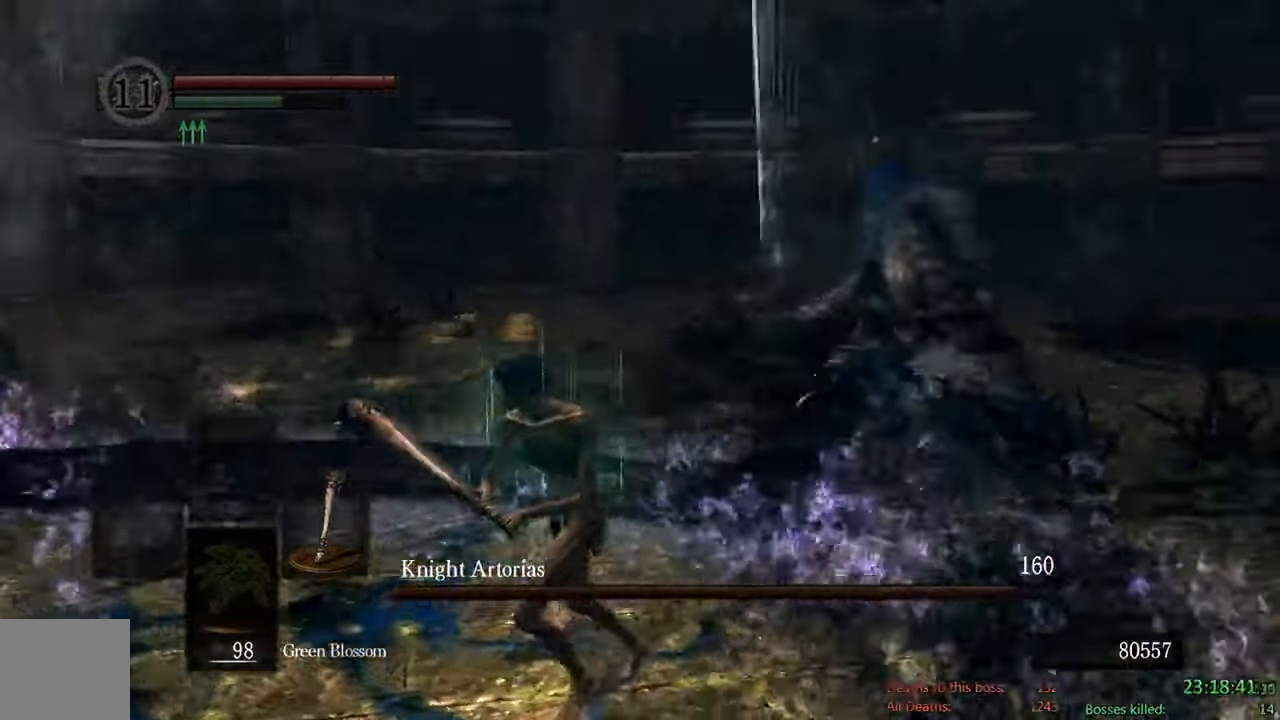
{"buttons": ["B"], "left_stick": "down-left", "right_stick": "center", "events": [[66, "right_stick", "center"]]}
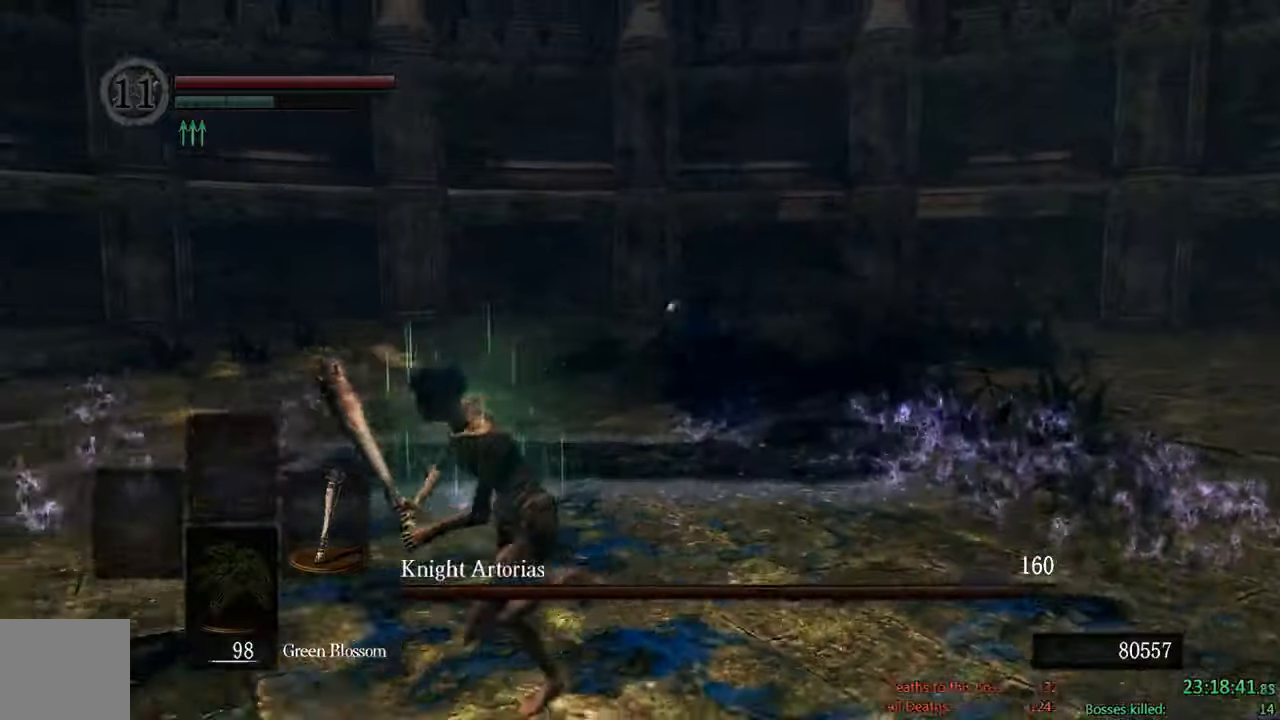
{"buttons": [], "left_stick": "down-left", "right_stick": "center", "events": [[67, "B", "up"], [283, "right_stick", "right"], [450, "right_stick", "center"]]}
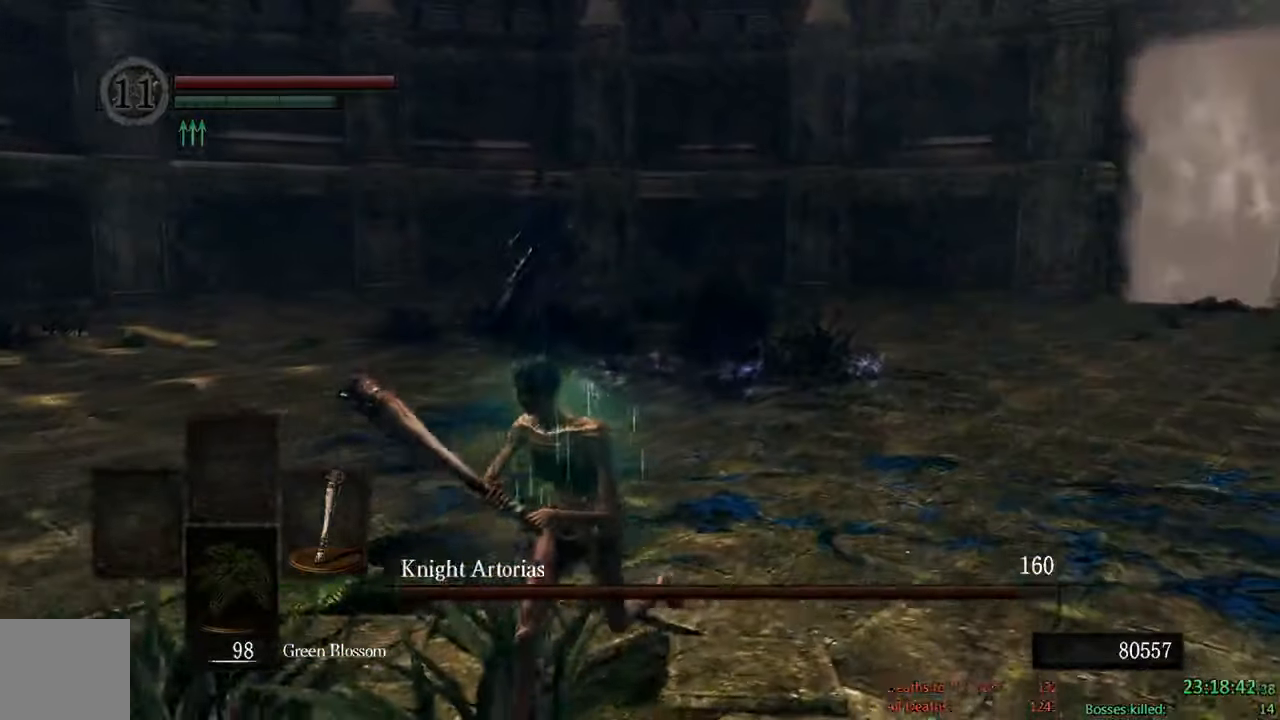
{"buttons": ["B"], "left_stick": "down", "right_stick": "center", "events": [[67, "B", "down"], [300, "left_stick", "down"]]}
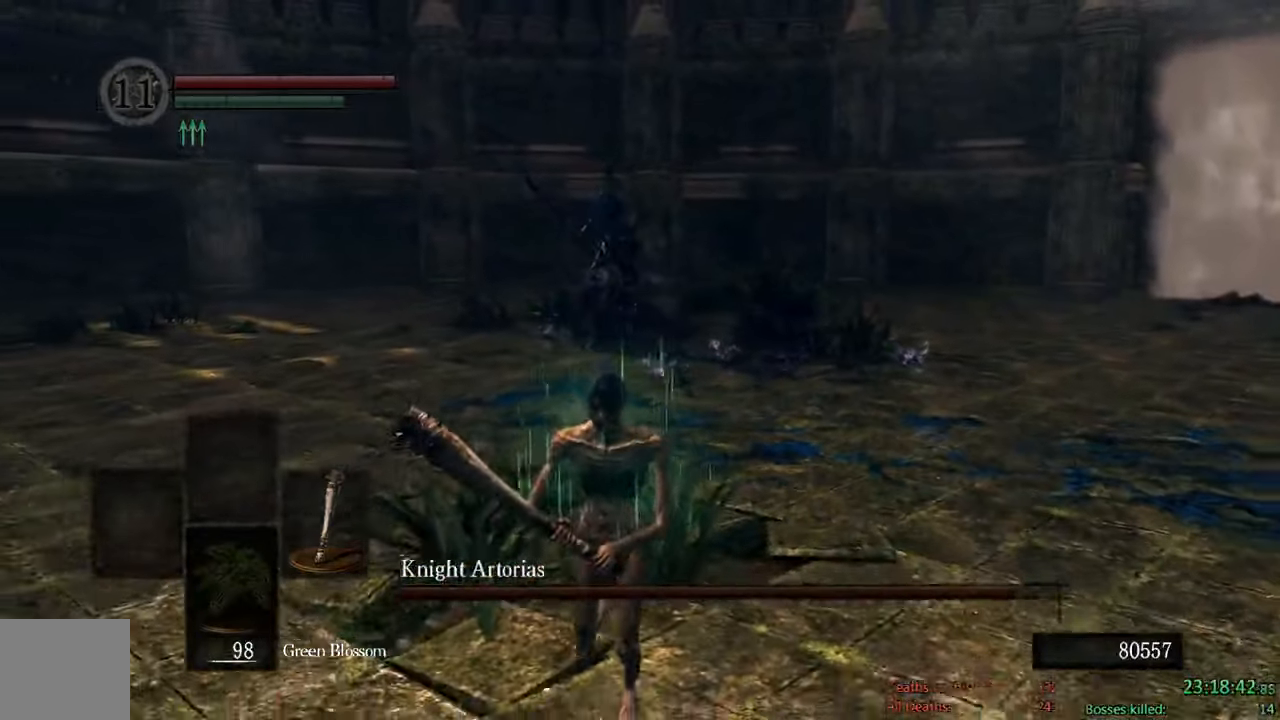
{"buttons": ["B"], "left_stick": "down", "right_stick": "center", "events": [[150, "right_stick", "left"], [467, "right_stick", "center"]]}
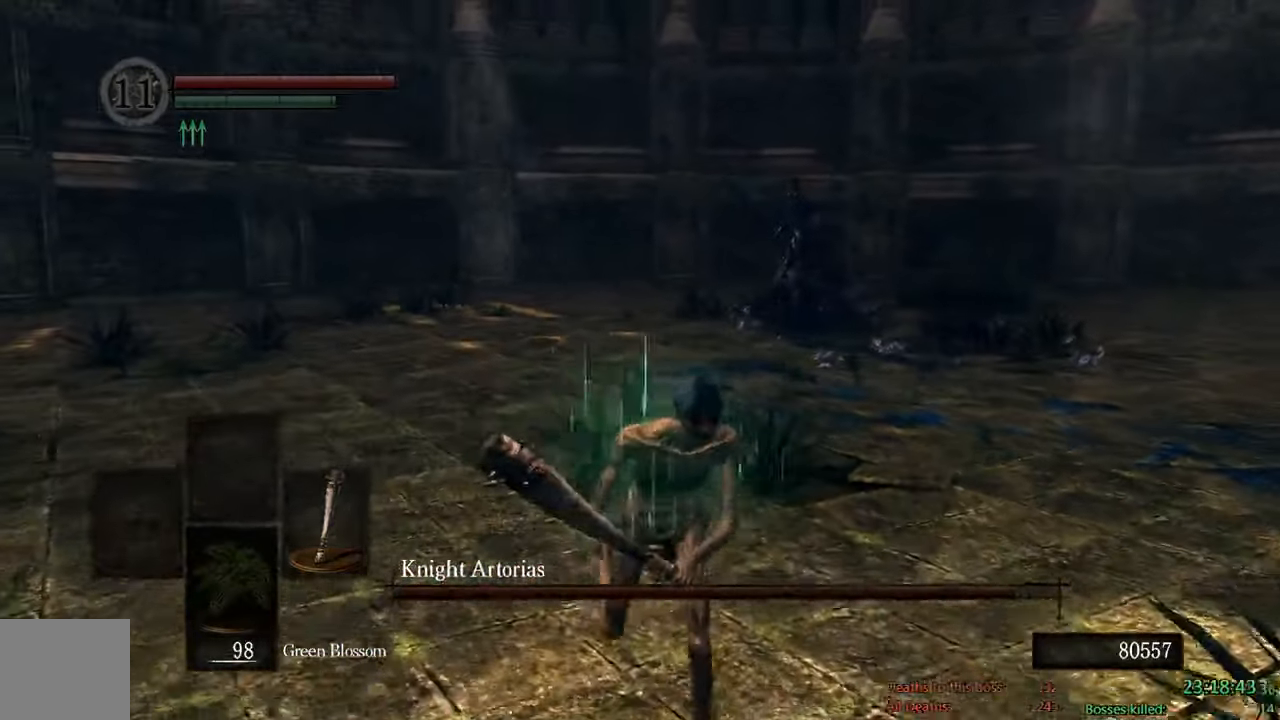
{"buttons": [], "left_stick": "down", "right_stick": "center", "events": [[50, "B", "up"], [333, "right_stick", "down-left"], [450, "right_stick", "center"]]}
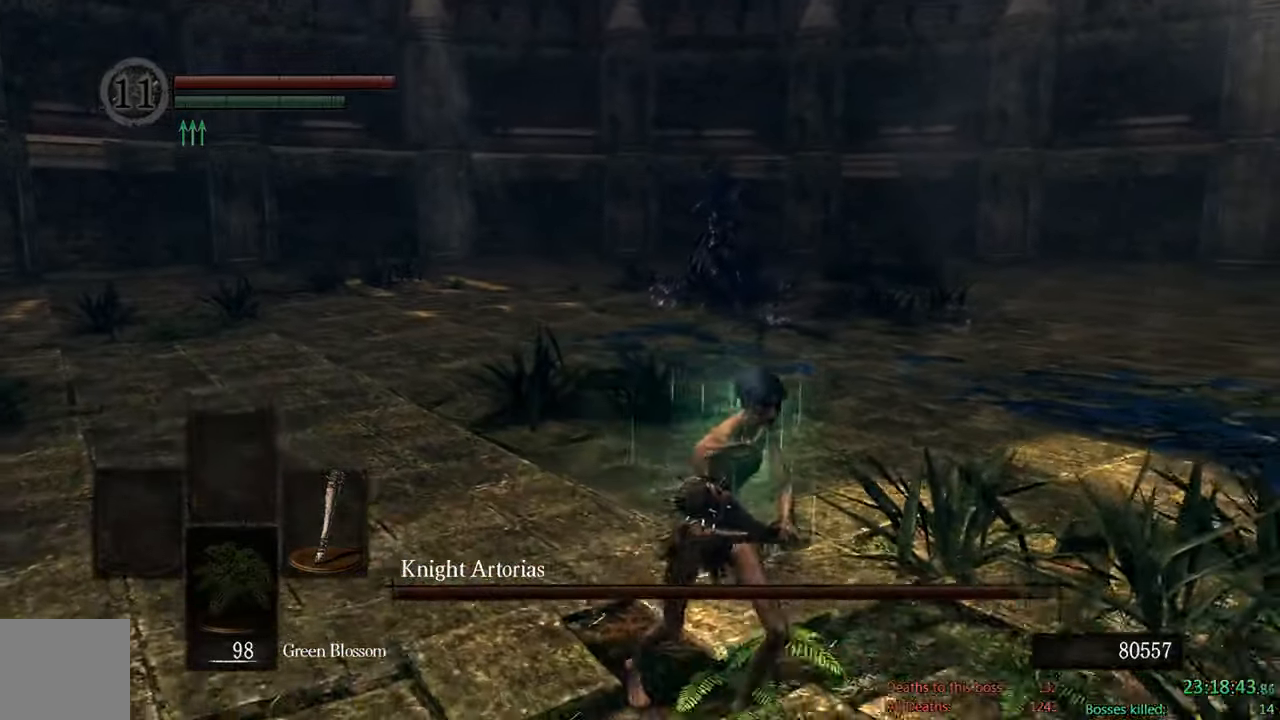
{"buttons": ["B"], "left_stick": "down", "right_stick": "center", "events": [[417, "B", "down"]]}